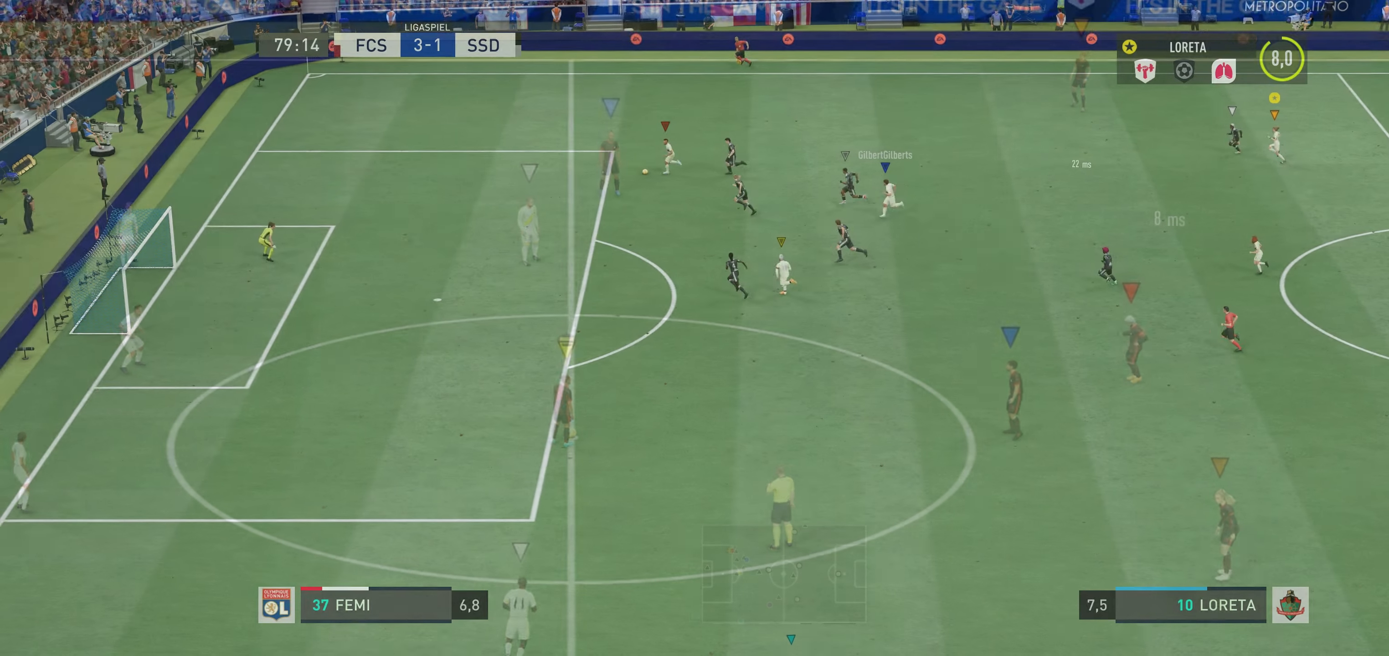
Gameplay with a controller (Xbox layout); each line is a JSON object with the inputs held at the frame after it. "events" lists button and stick changes between this image and that frame as [ms after this image, input, new state], when the widget could be followed in between. Not read: L3 R3.
{"buttons": [], "left_stick": "left", "right_stick": "center", "events": []}
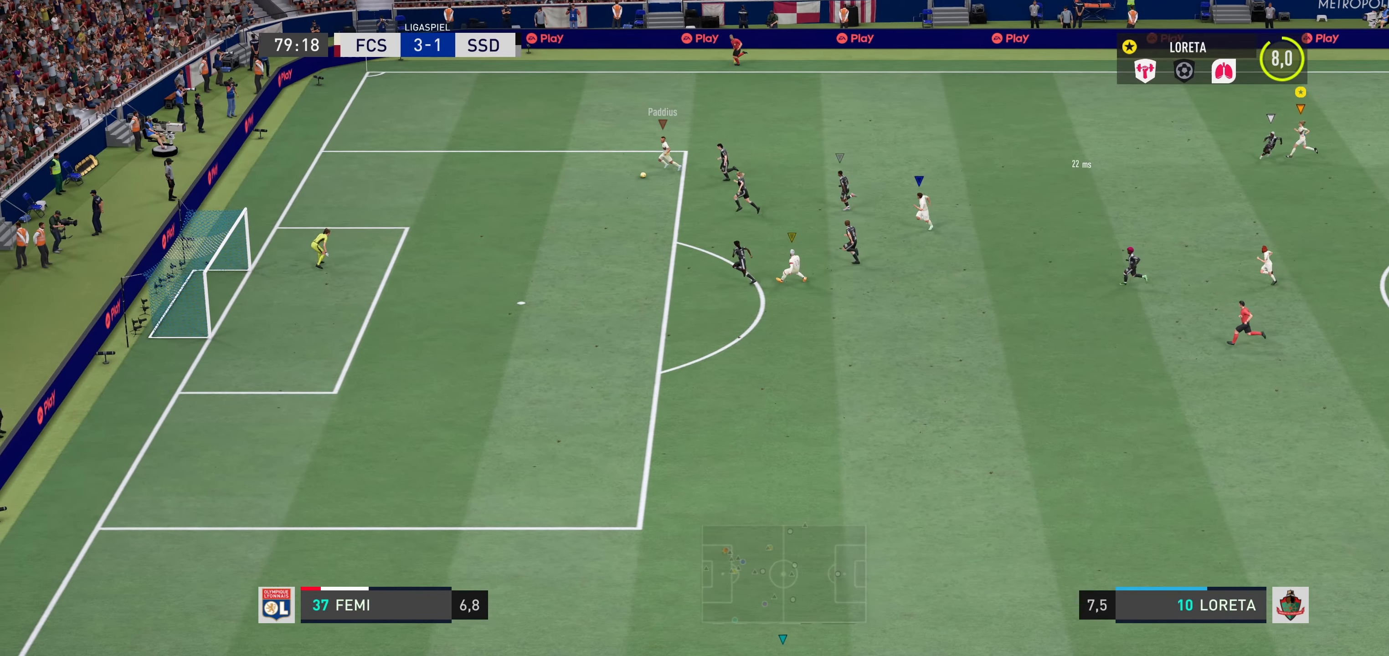
{"buttons": [], "left_stick": "left", "right_stick": "center", "events": []}
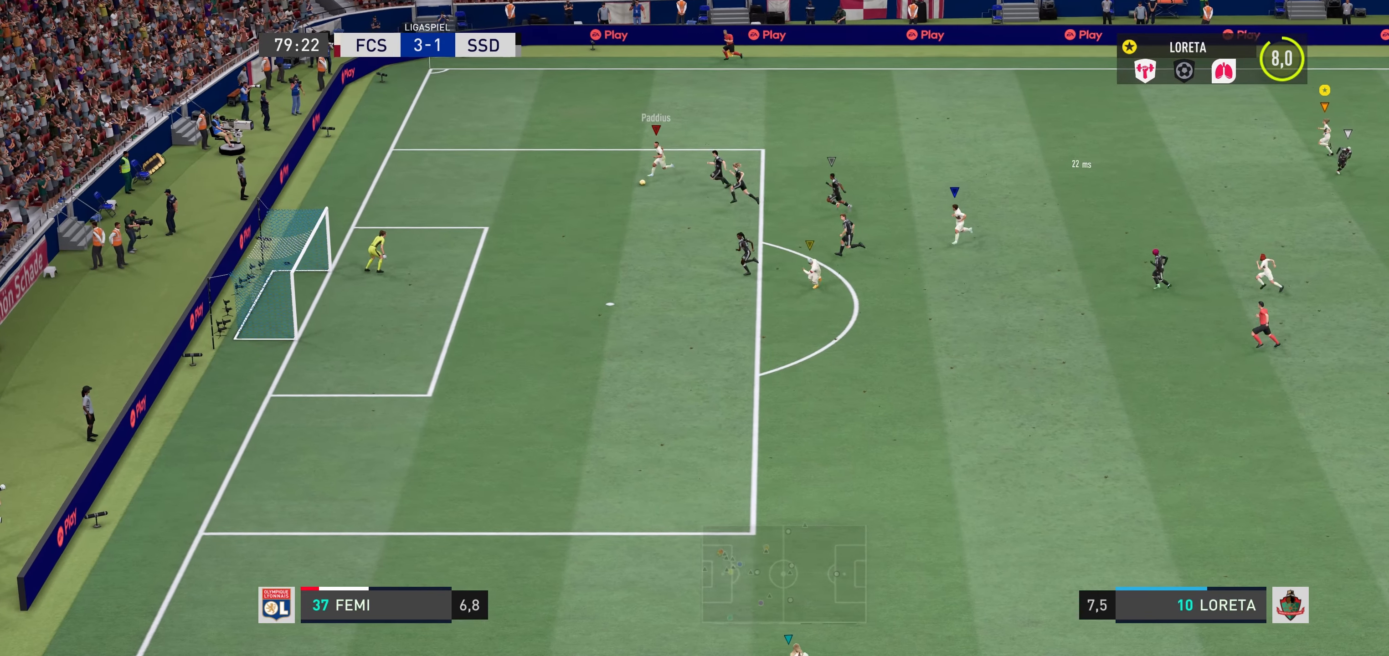
{"buttons": [], "left_stick": "left", "right_stick": "center", "events": []}
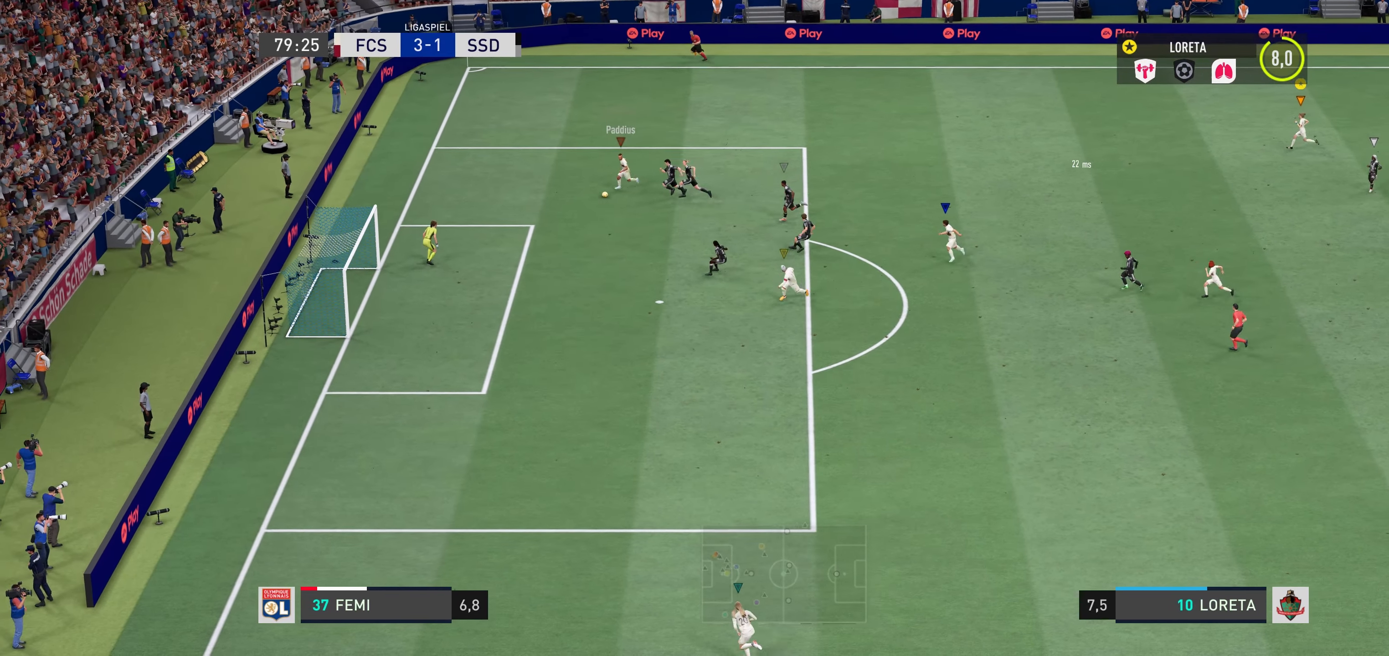
{"buttons": [], "left_stick": "left", "right_stick": "center", "events": []}
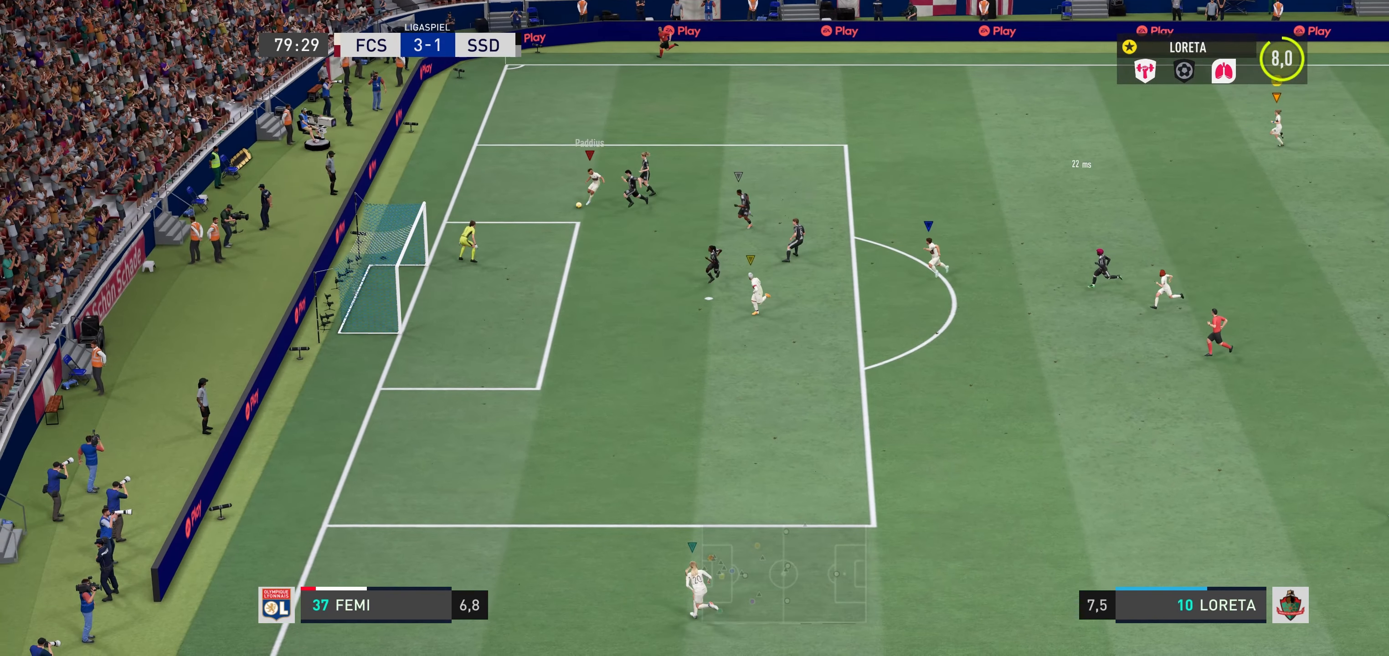
{"buttons": [], "left_stick": "left", "right_stick": "center", "events": []}
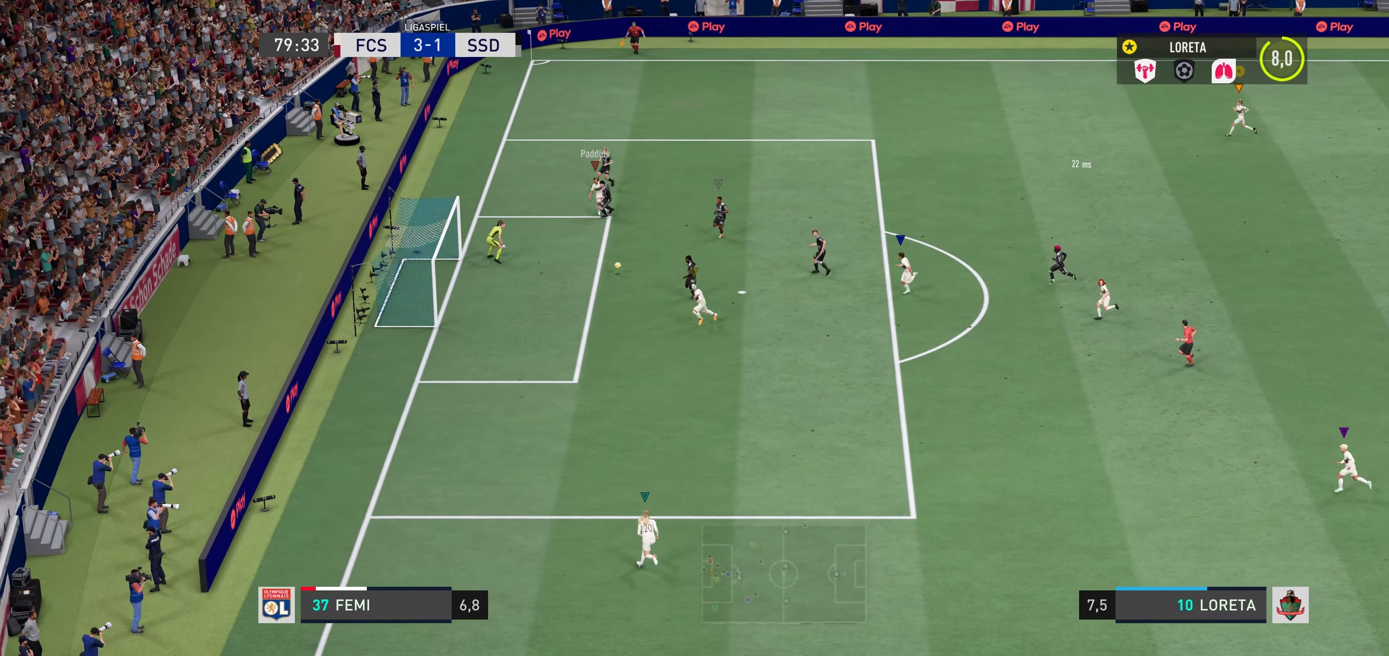
{"buttons": [], "left_stick": "left", "right_stick": "center", "events": []}
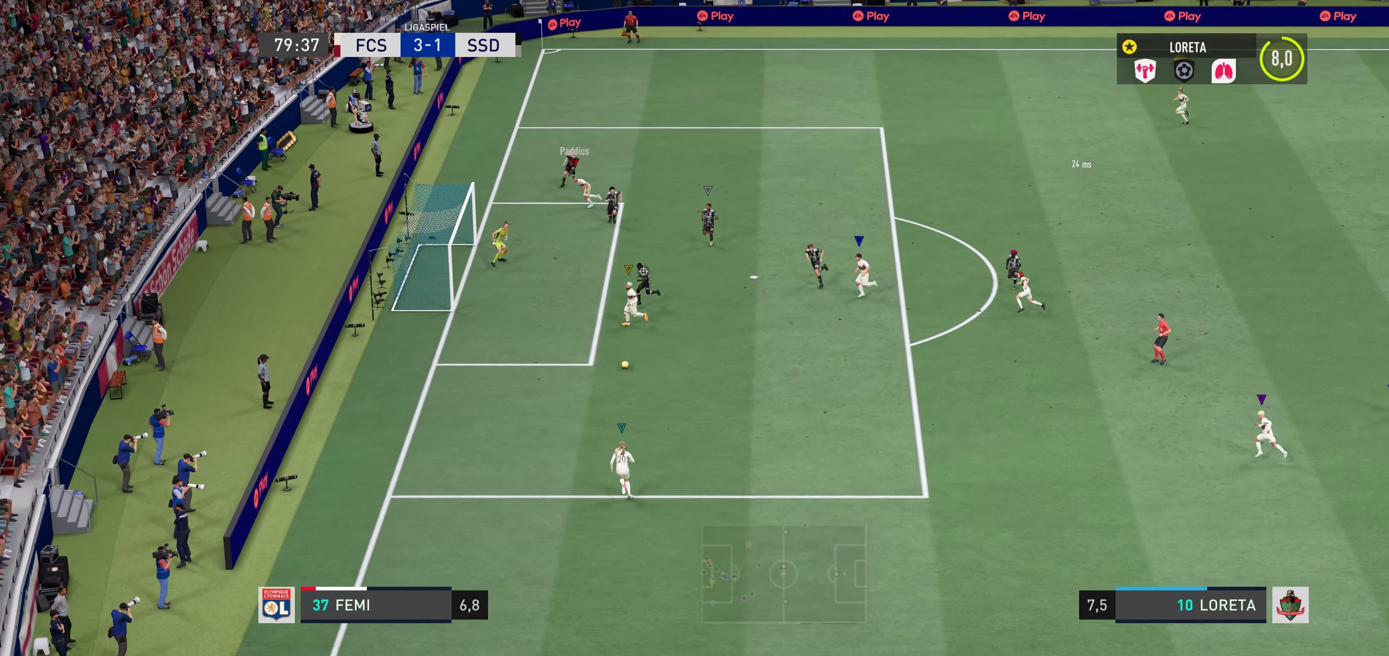
{"buttons": [], "left_stick": "left", "right_stick": "center", "events": []}
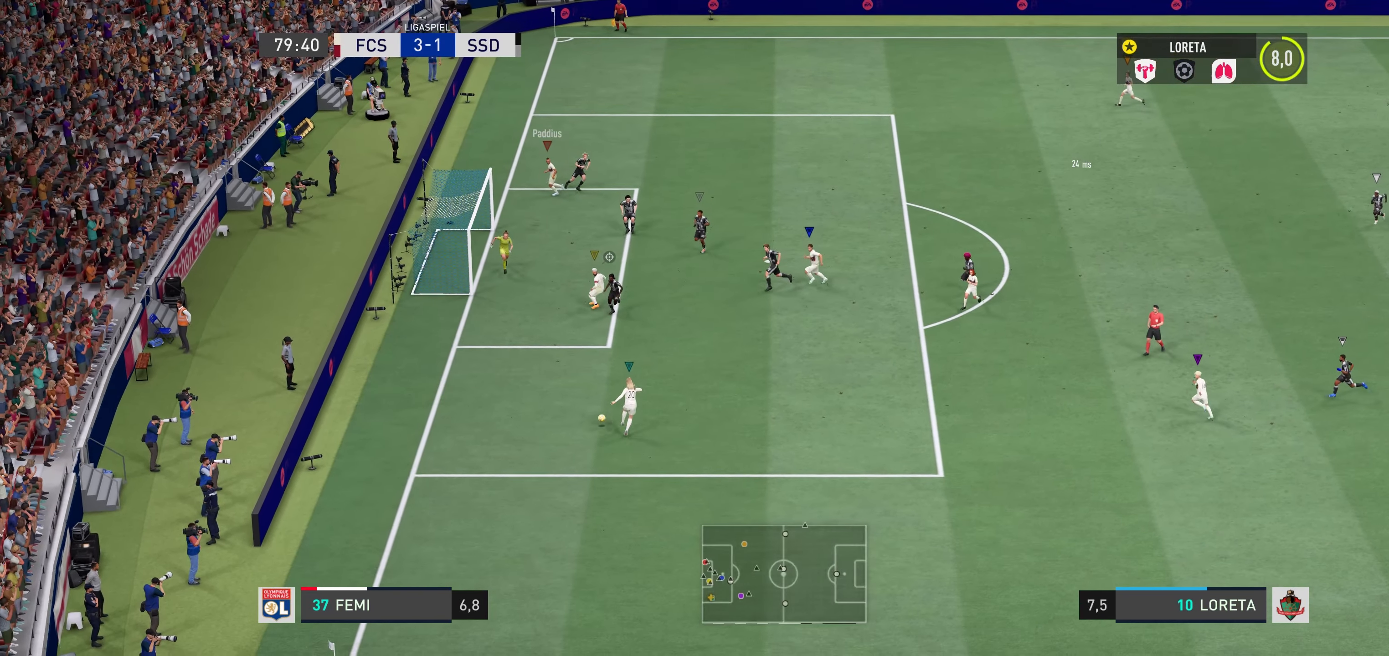
{"buttons": [], "left_stick": "left", "right_stick": "center", "events": []}
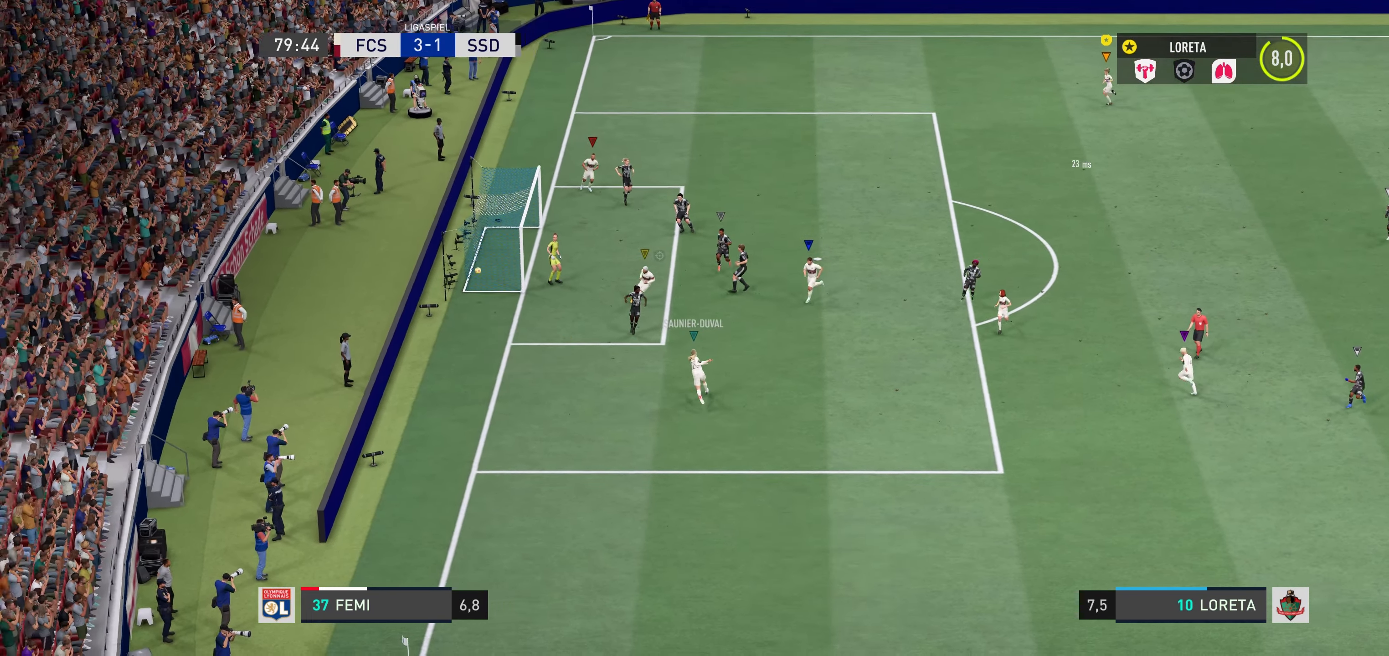
{"buttons": [], "left_stick": "center", "right_stick": "center", "events": [[350, "left_stick", "center"]]}
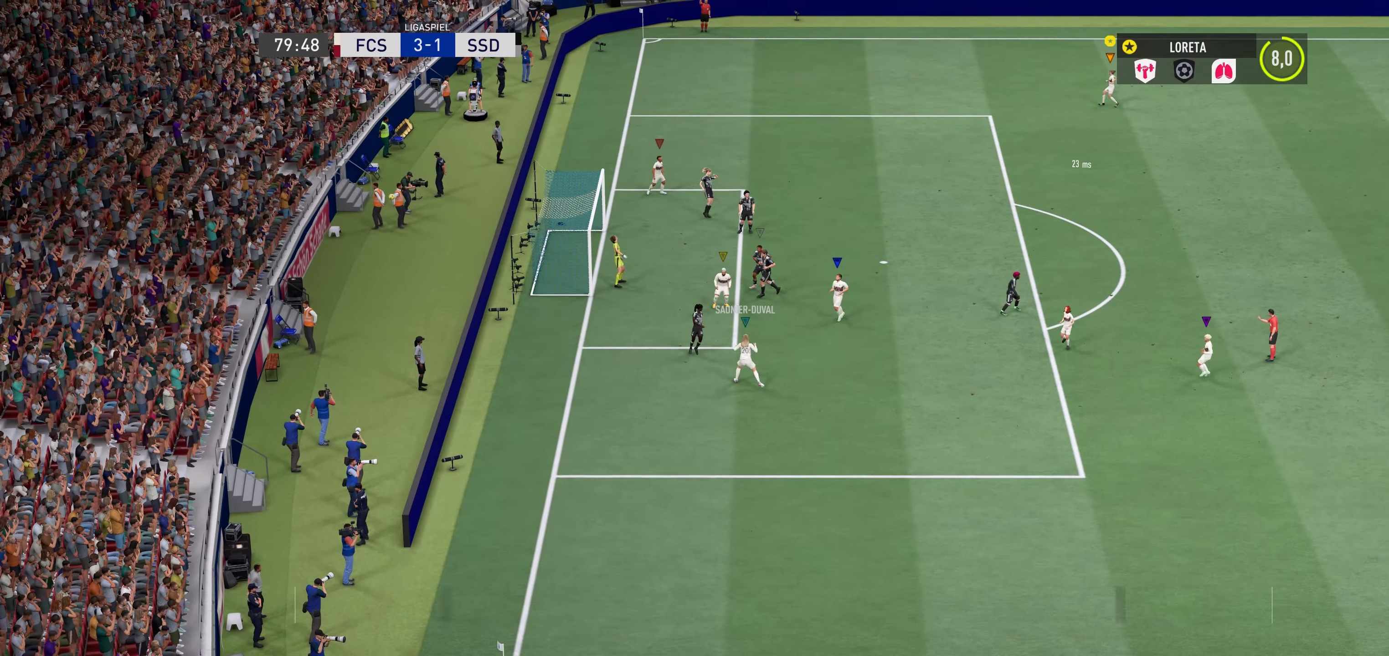
{"buttons": [], "left_stick": "center", "right_stick": "center", "events": []}
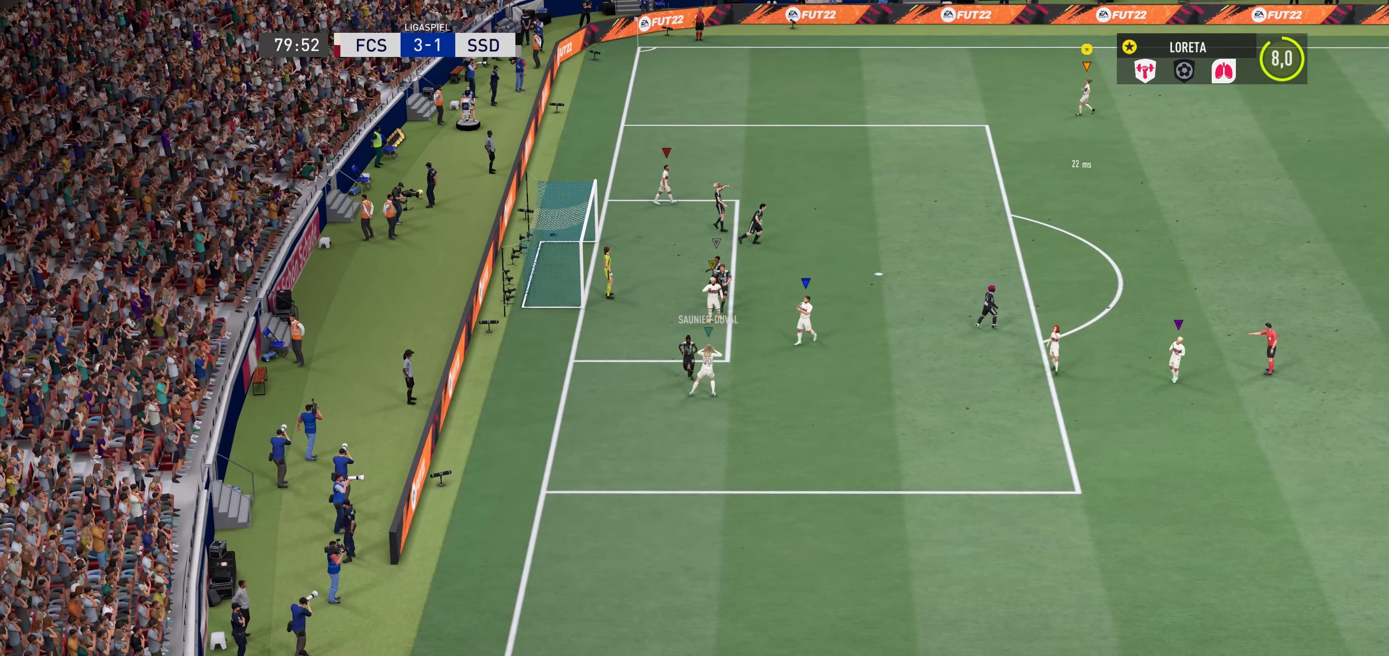
{"buttons": [], "left_stick": "center", "right_stick": "center", "events": []}
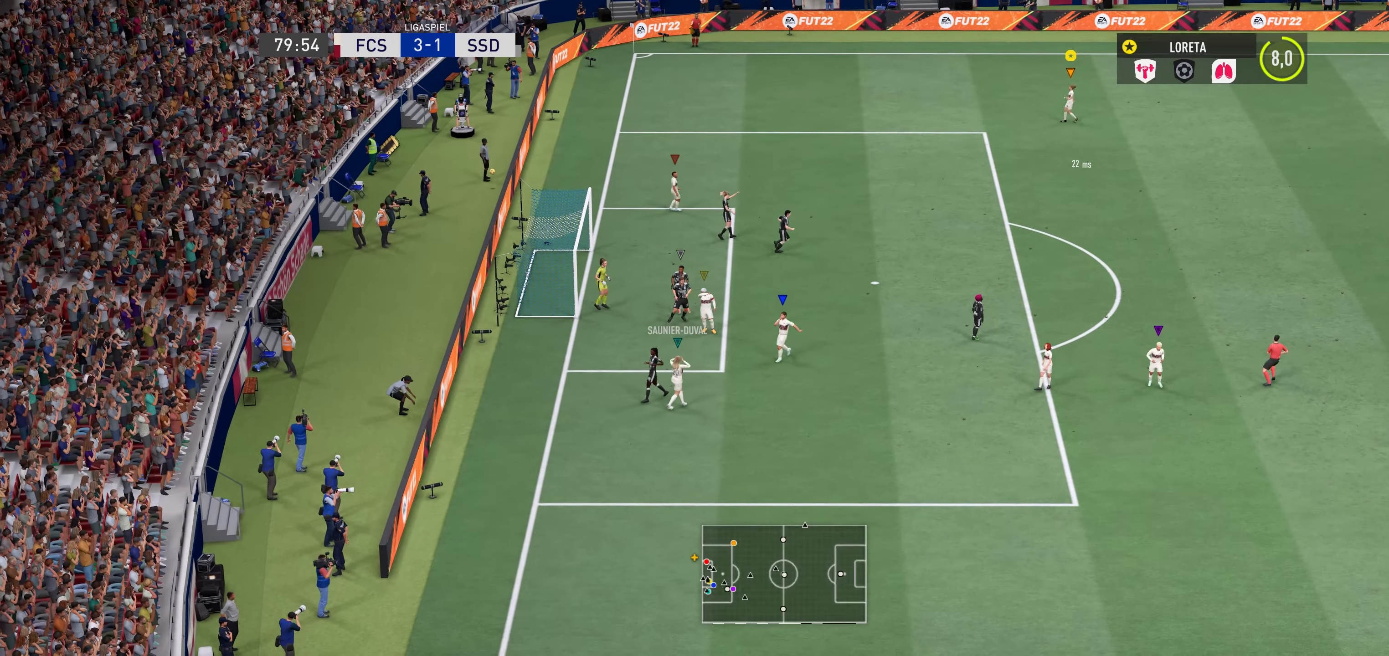
{"buttons": [], "left_stick": "center", "right_stick": "center", "events": []}
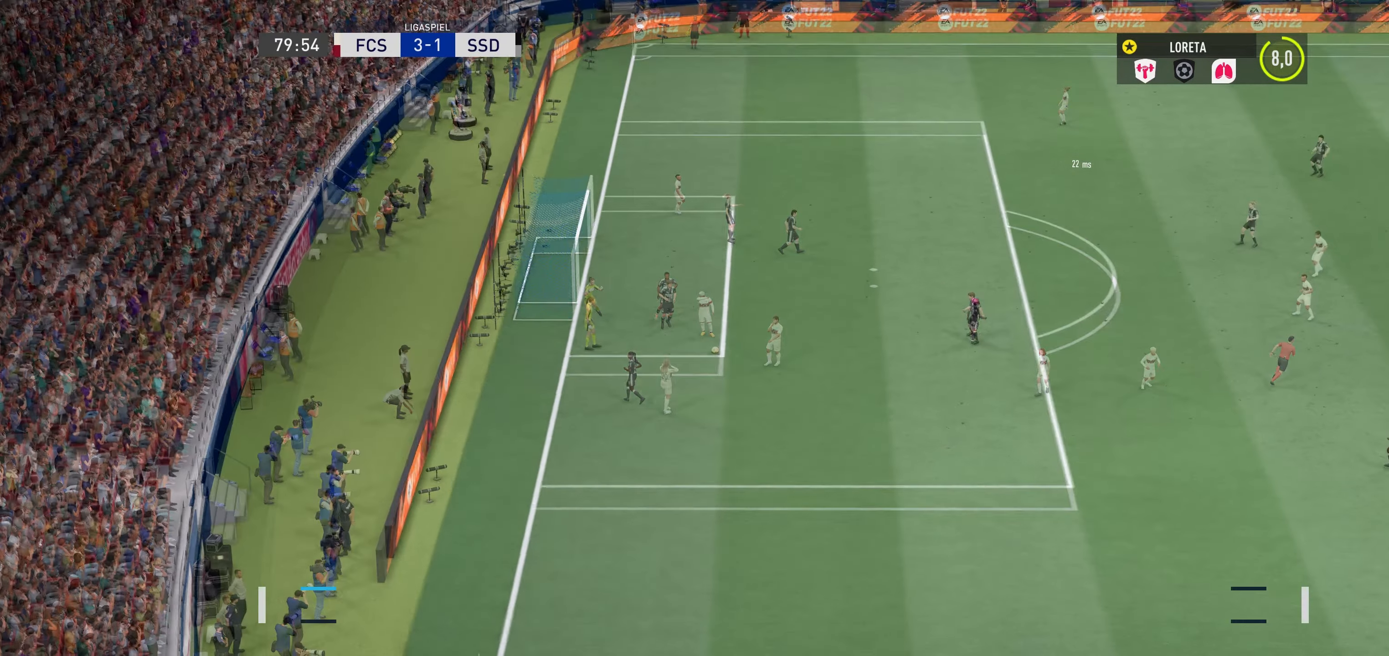
{"buttons": [], "left_stick": "center", "right_stick": "center", "events": []}
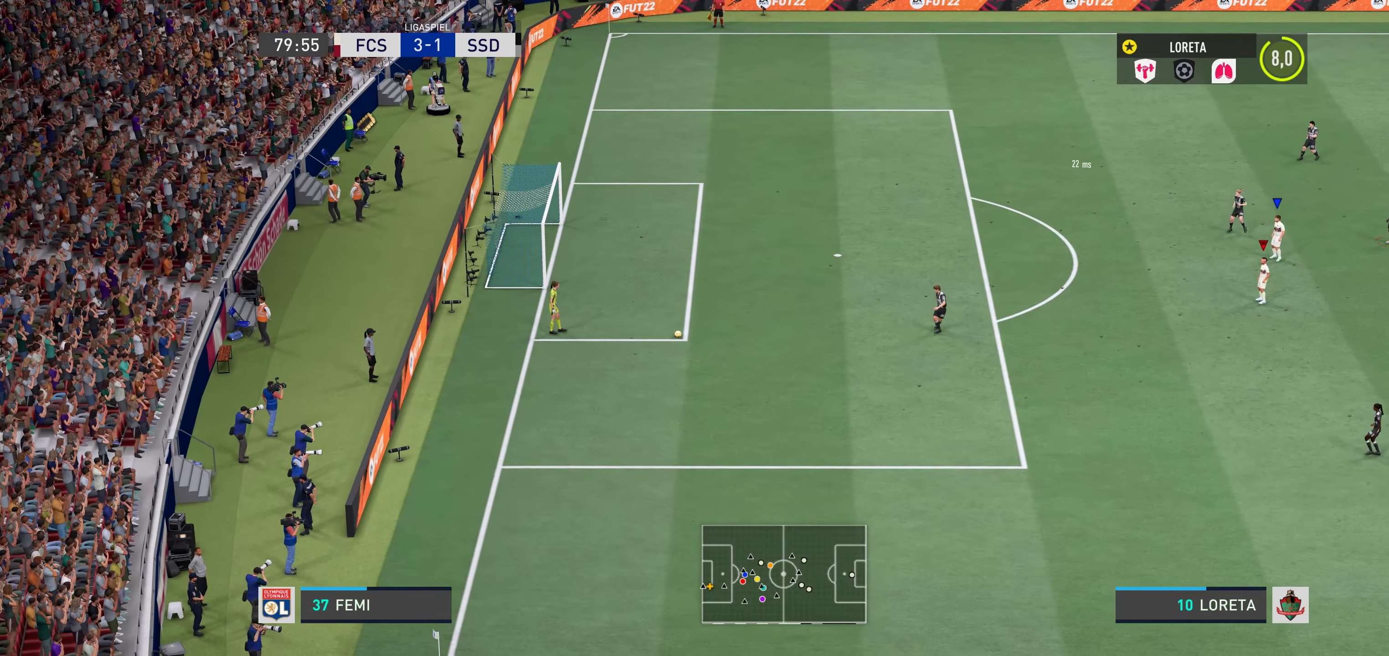
{"buttons": [], "left_stick": "center", "right_stick": "center", "events": []}
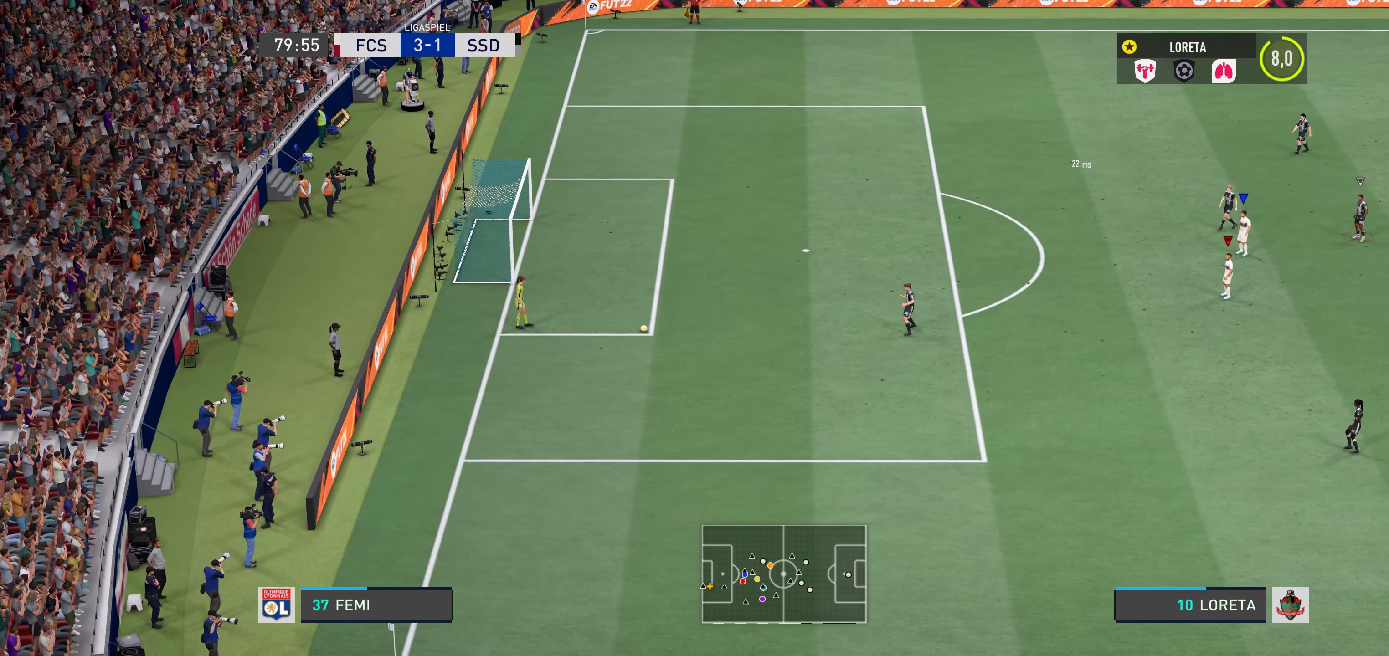
{"buttons": [], "left_stick": "down", "right_stick": "center", "events": [[266, "R2", "down"], [300, "left_stick", "down-left"], [416, "R2", "up"], [466, "left_stick", "down"]]}
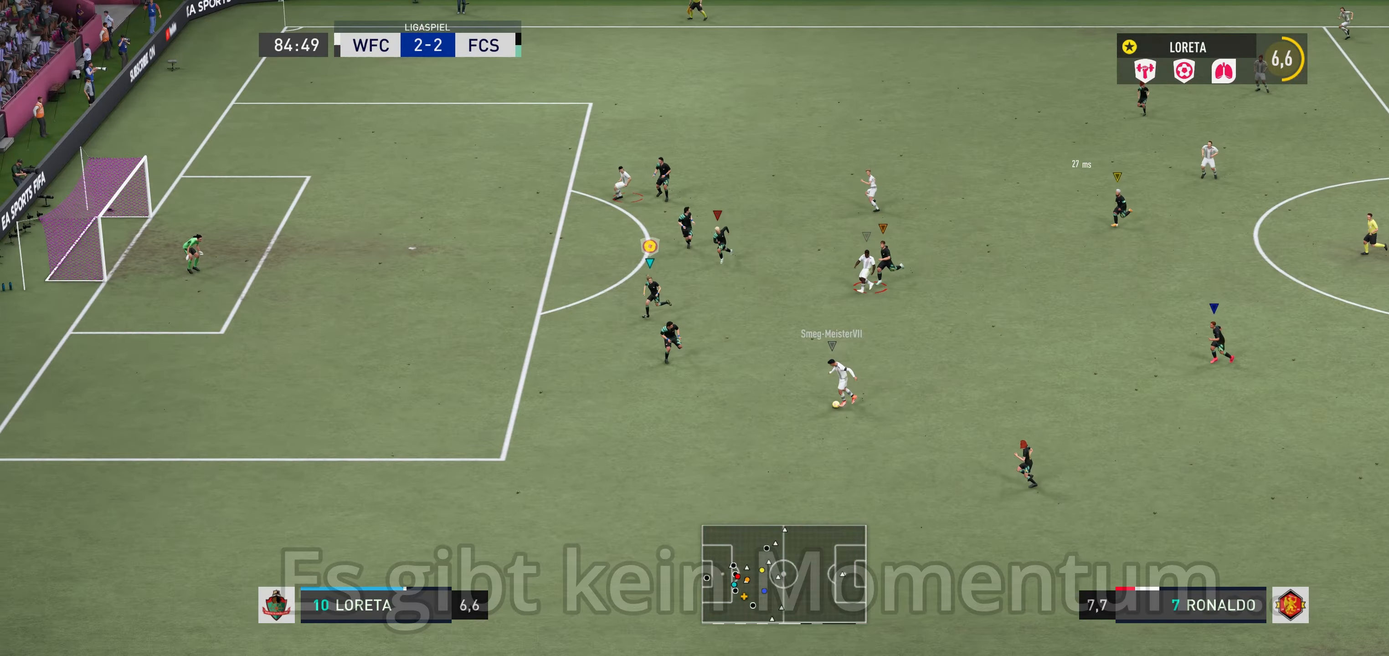
{"buttons": [], "left_stick": "down-right", "right_stick": "center", "events": [[116, "left_stick", "down-right"]]}
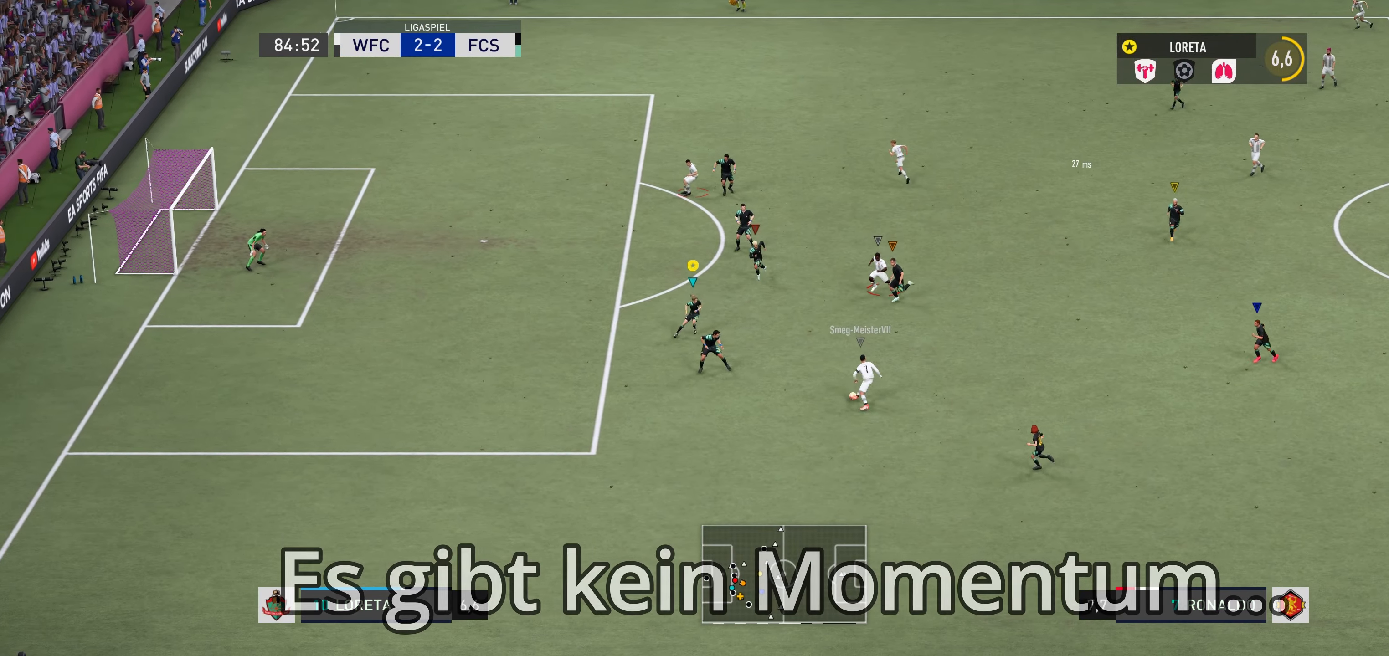
{"buttons": [], "left_stick": "down-right", "right_stick": "center", "events": []}